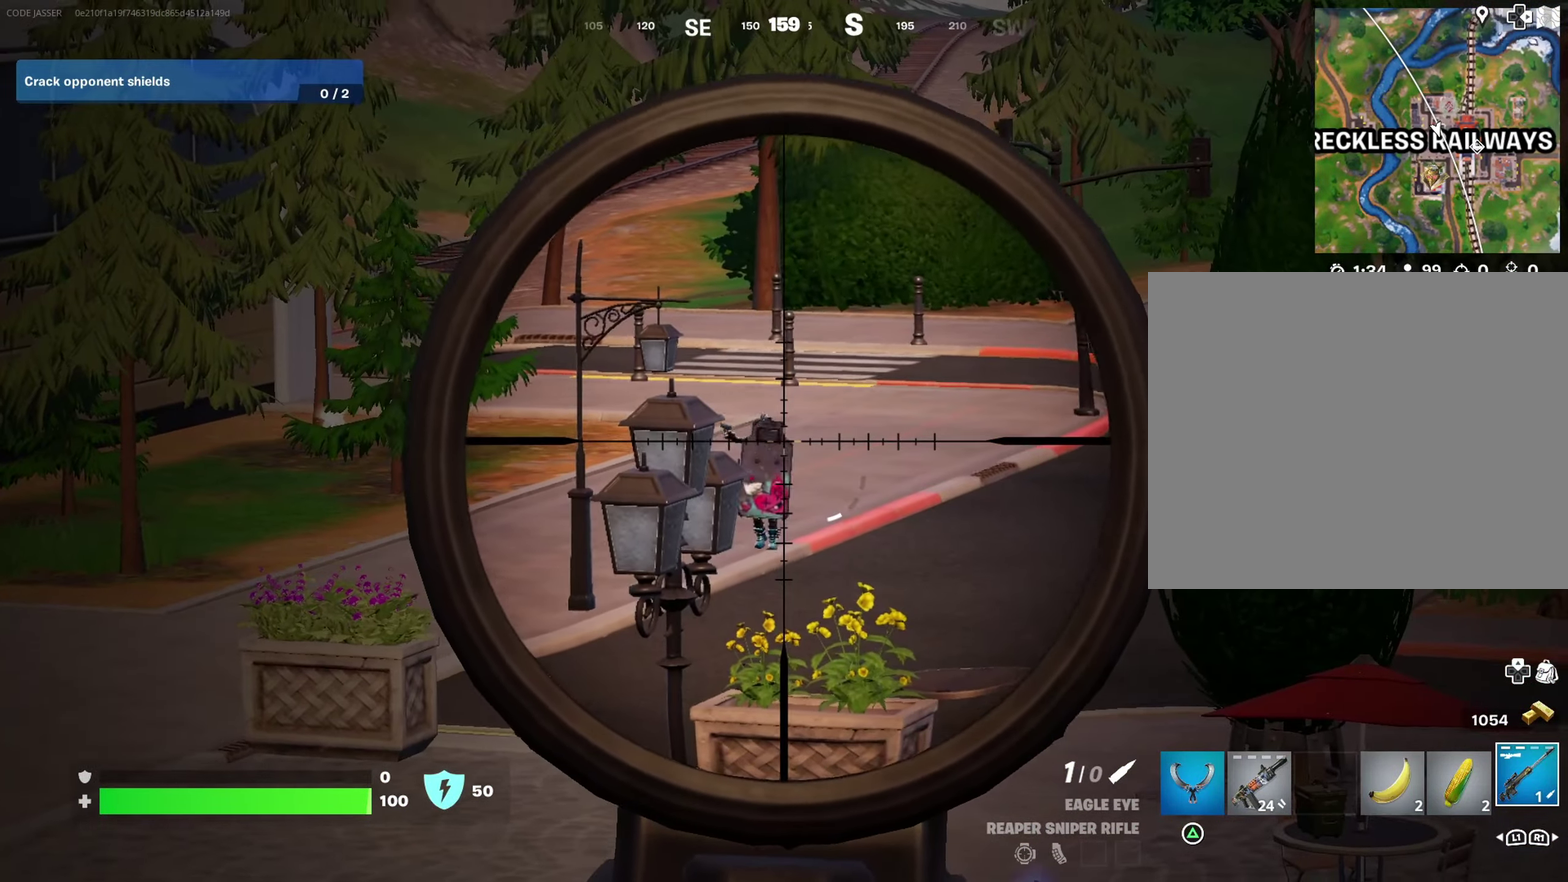
Gameplay with a controller (PlayStation layout); each line is a JSON object with the inputs held at the frame after it (dt_ms = milliseconds from this image to that frame). "events" lists button and stick changes between this image and that frame as [ms after this image, input, new state], when the widget could be followed in between.
{"dt_ms": 400, "buttons": ["L2"], "left_stick": "center", "right_stick": "right"}
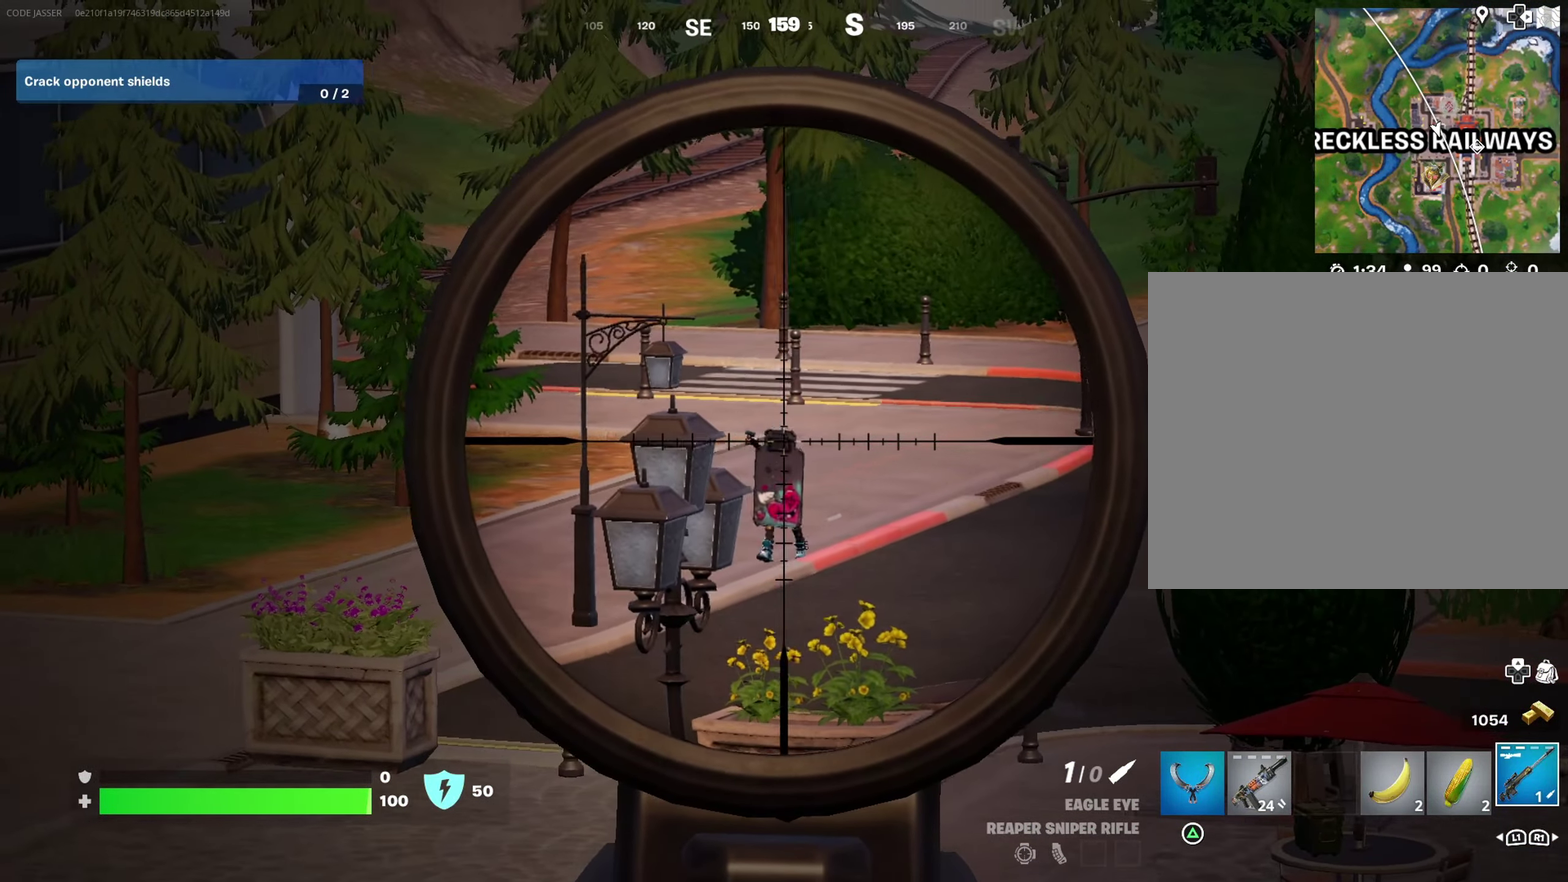
{"dt_ms": 500, "buttons": ["L2"], "left_stick": "center", "right_stick": "center"}
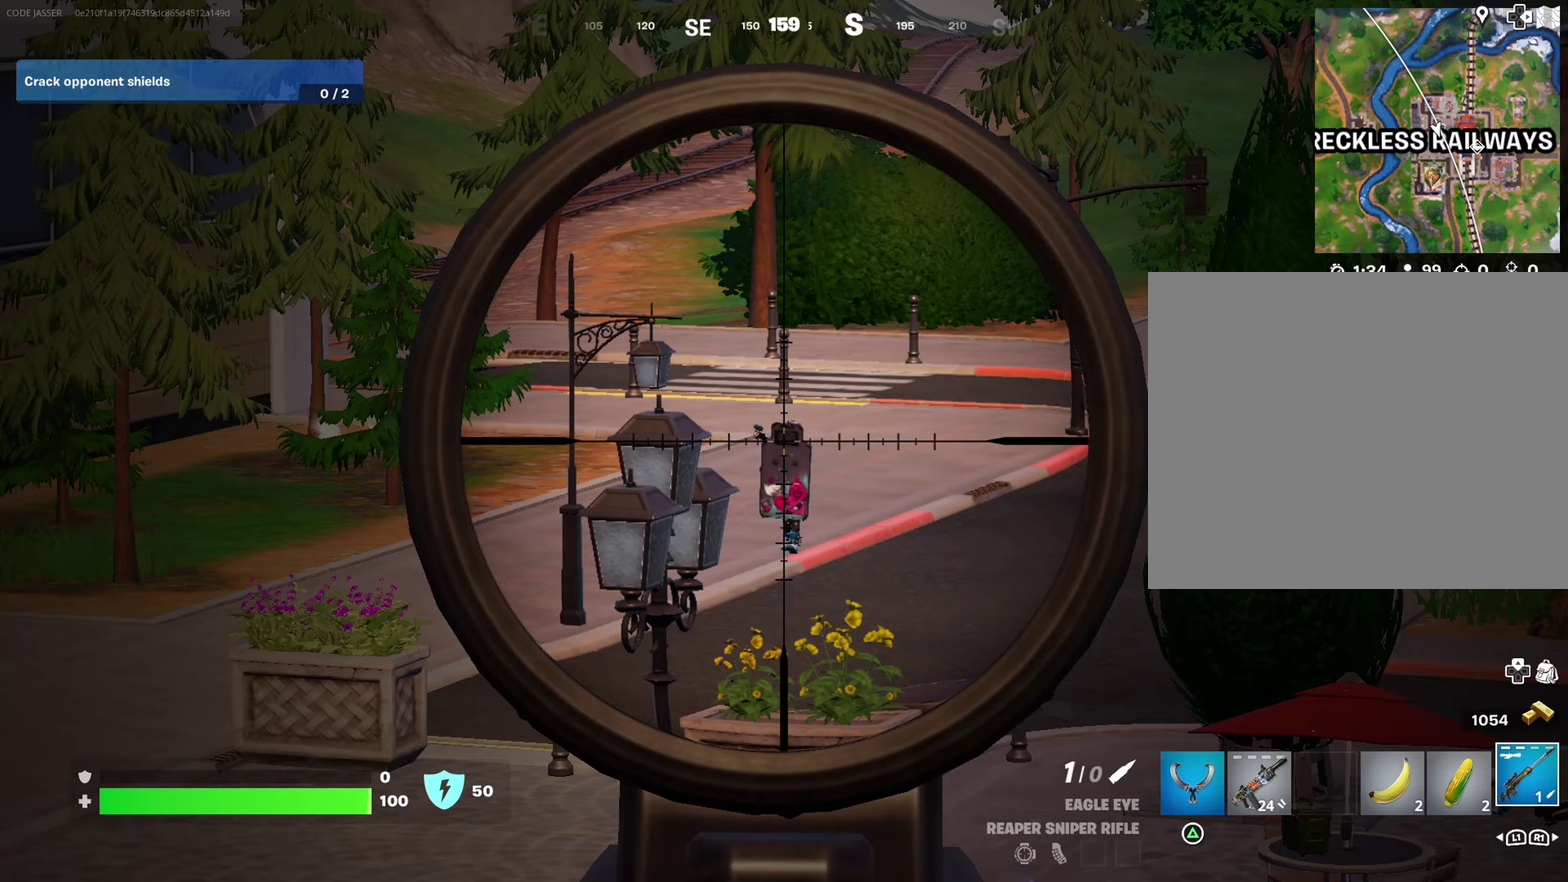
{"dt_ms": 500, "buttons": ["L2"], "left_stick": "center", "right_stick": "center", "events": [[117, "left_stick", "right"], [250, "left_stick", "center"], [300, "left_stick", "left"], [417, "left_stick", "center"]]}
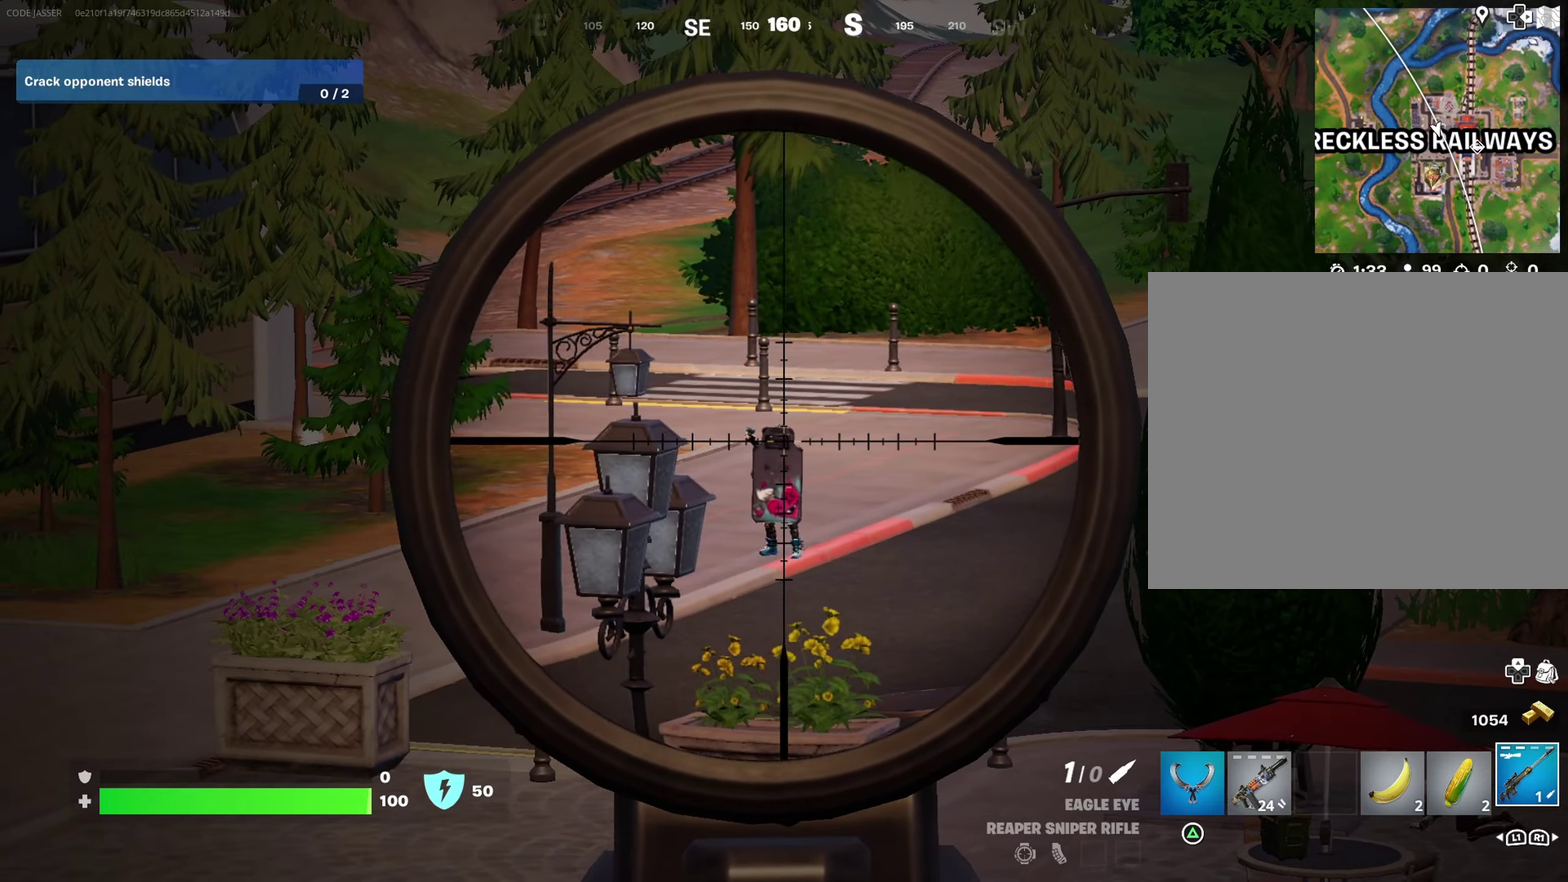
{"dt_ms": 600, "buttons": ["L2"], "left_stick": "down", "right_stick": "center", "events": [[17, "left_stick", "down-left"], [83, "right_stick", "down"], [183, "left_stick", "right"], [200, "right_stick", "center"], [267, "left_stick", "center"], [533, "left_stick", "down"], [550, "R2", "down"], [600, "R2", "up"]]}
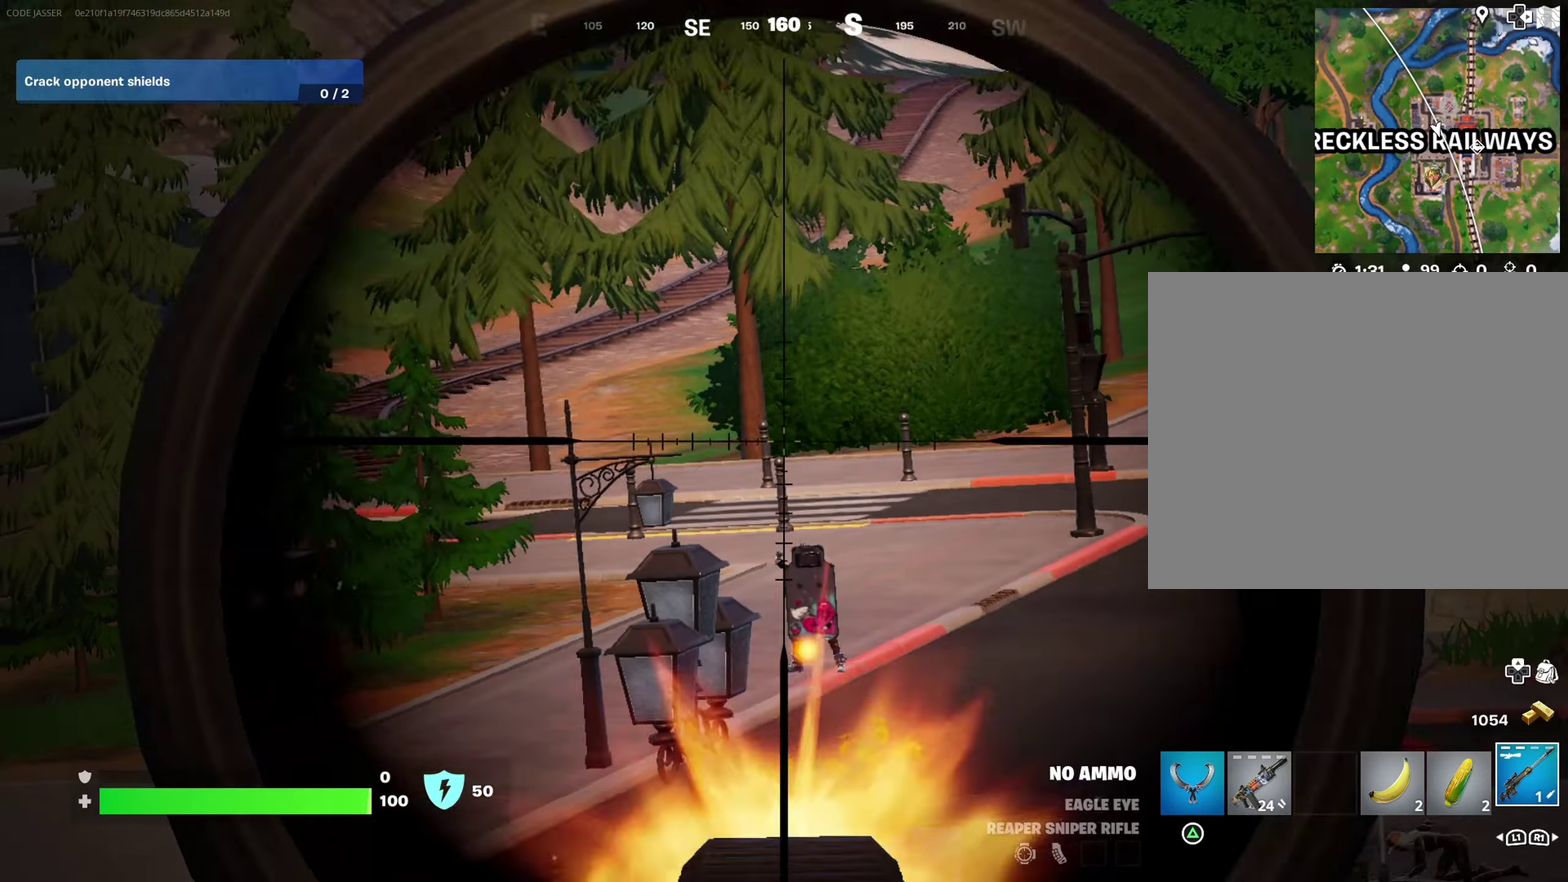
{"dt_ms": 400, "buttons": [], "left_stick": "down-left", "right_stick": "left", "events": [[350, "left_stick", "down-left"], [367, "L2", "up"], [400, "right_stick", "left"]]}
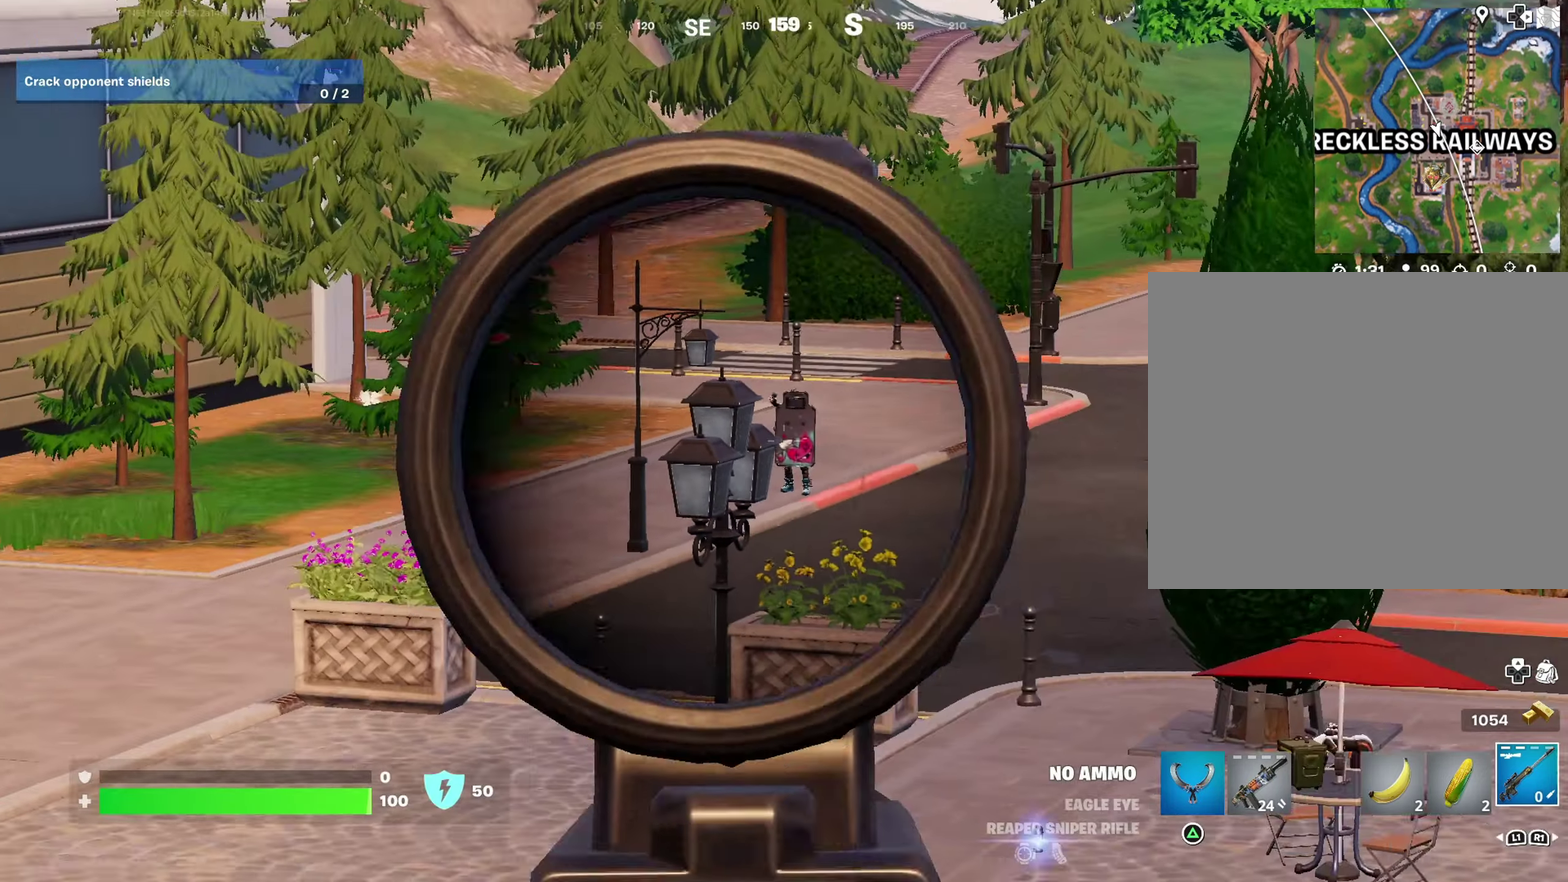
{"dt_ms": 500, "buttons": [], "left_stick": "up", "right_stick": "center"}
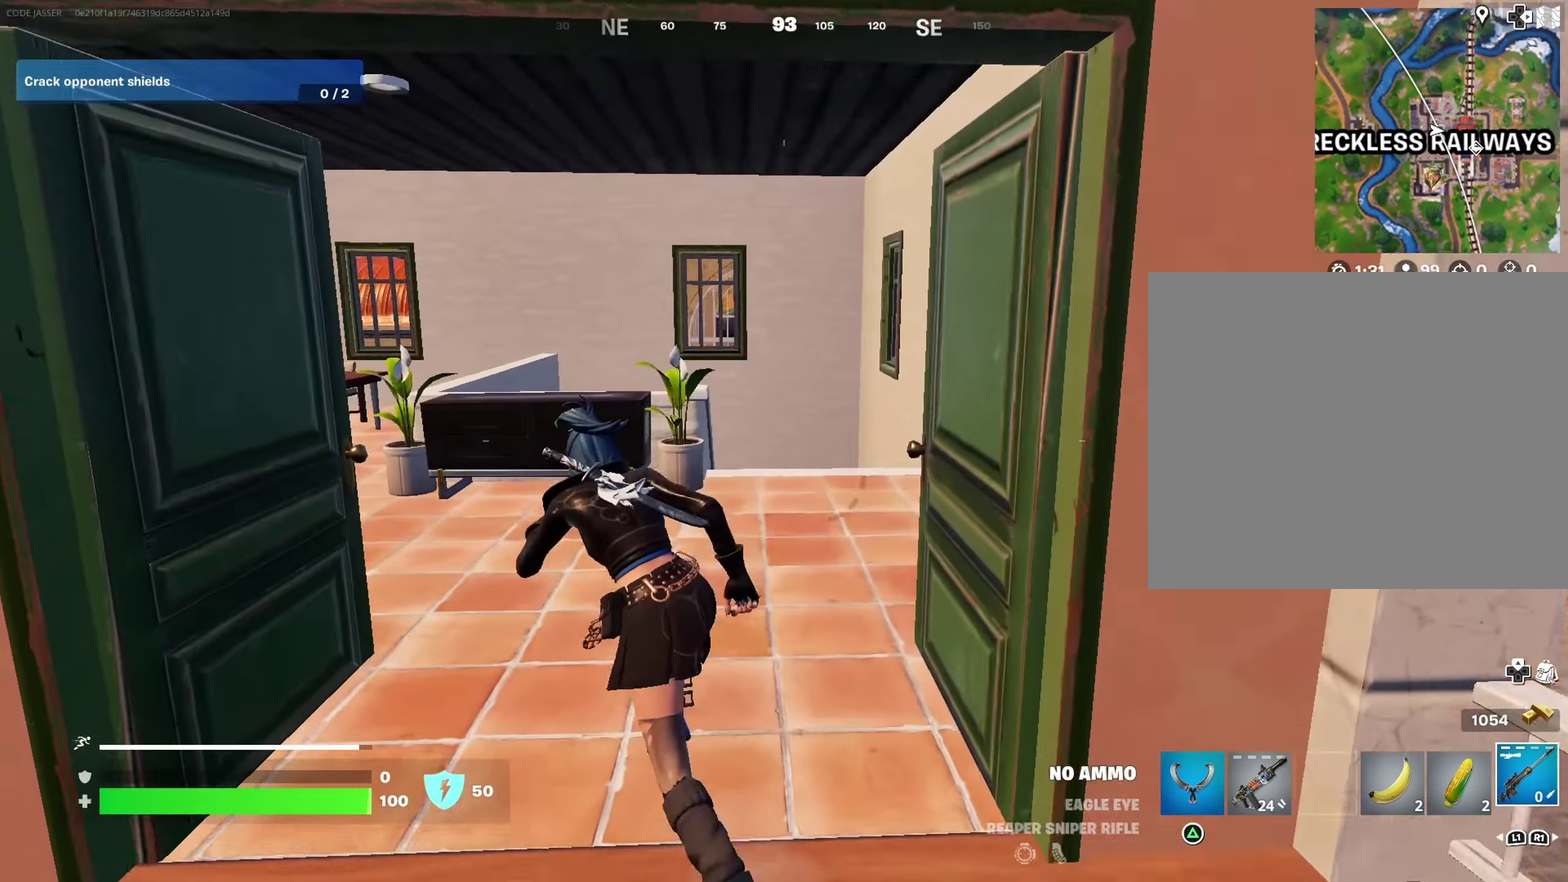
{"dt_ms": 500, "buttons": [], "left_stick": "down-right", "right_stick": "center", "events": [[83, "left_stick", "up-right"], [100, "right_stick", "left"], [250, "right_stick", "center"], [283, "left_stick", "up"], [333, "left_stick", "up-left"], [333, "right_stick", "left"], [417, "right_stick", "center"], [500, "left_stick", "down-right"]]}
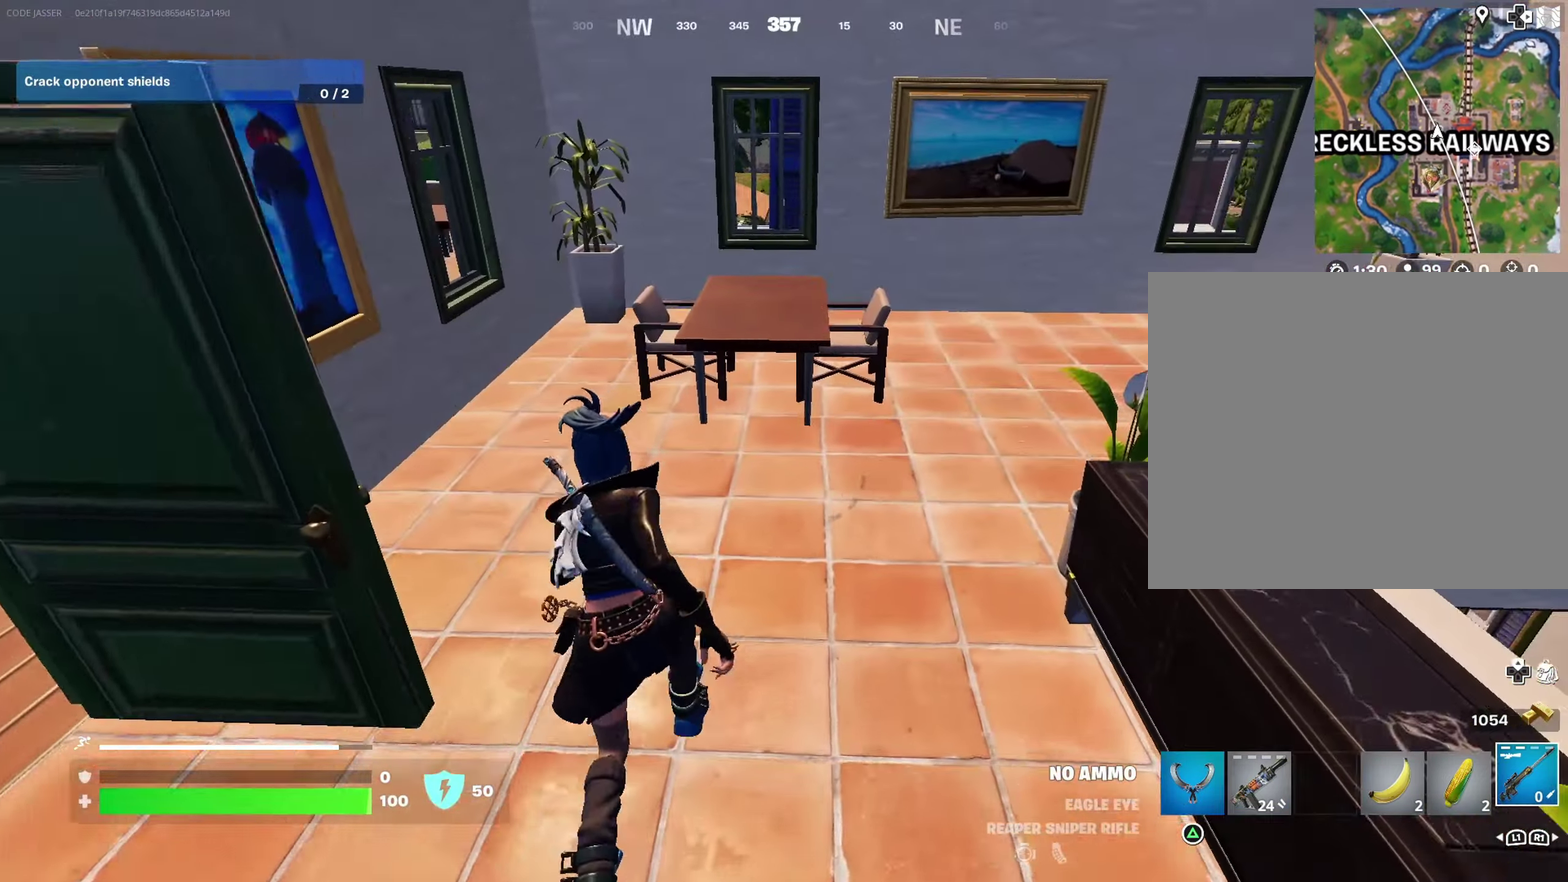
{"dt_ms": 500, "buttons": [], "left_stick": "down-right", "right_stick": "down-left", "events": [[67, "left_stick", "down"], [117, "left_stick", "down-left"], [150, "right_stick", "right"], [267, "left_stick", "down"], [283, "right_stick", "center"], [383, "CROSS", "down"], [417, "left_stick", "down-right"], [467, "CROSS", "up"], [467, "right_stick", "down-left"]]}
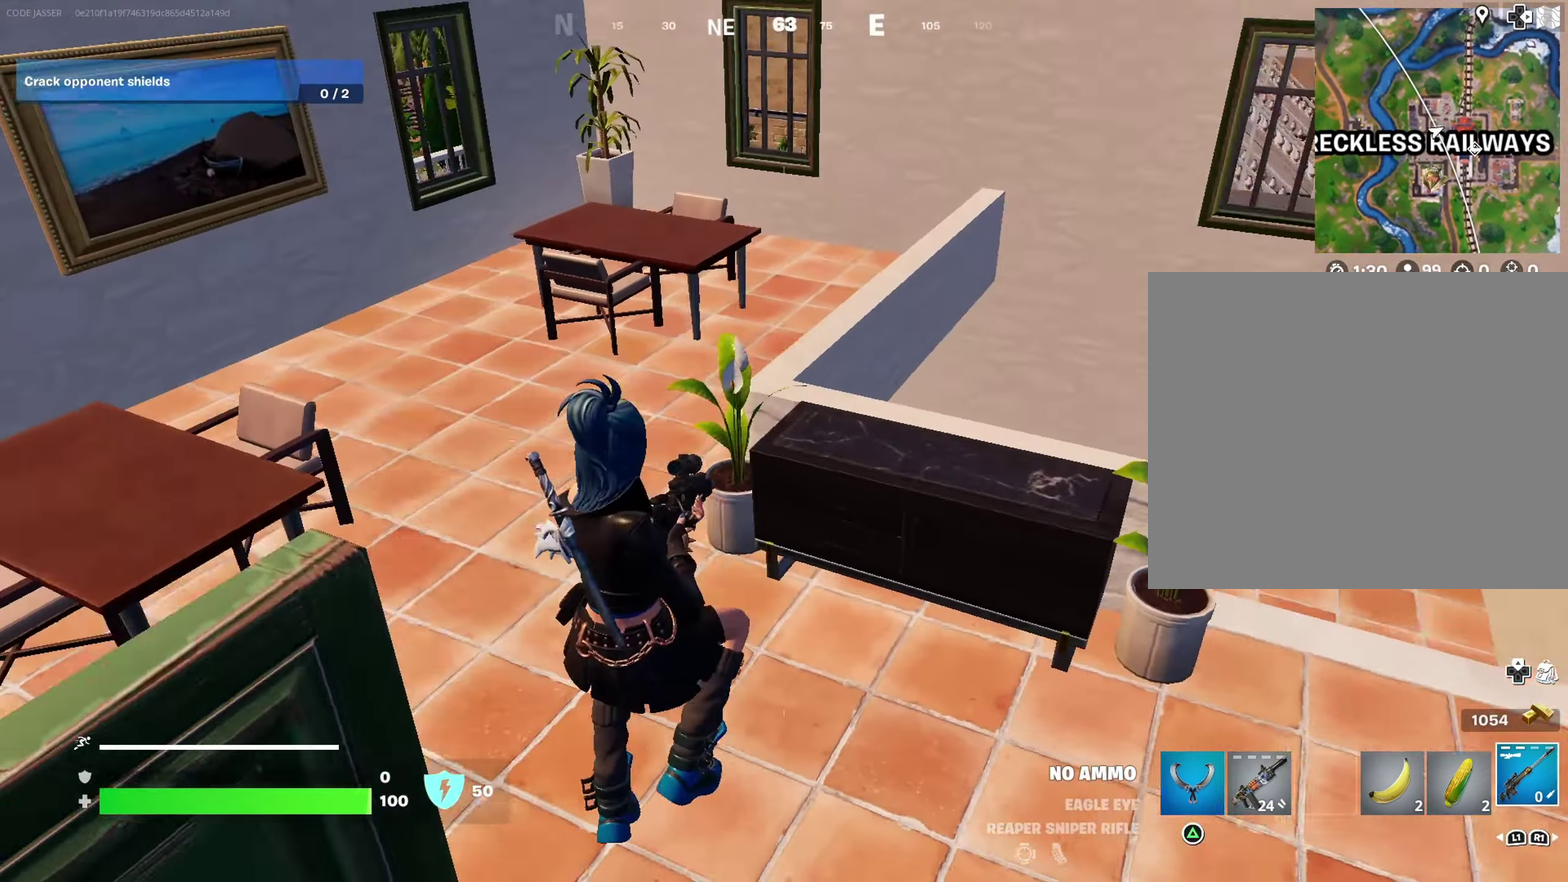
{"dt_ms": 500, "buttons": [], "left_stick": "left", "right_stick": "left", "events": [[17, "right_stick", "center"], [50, "SQUARE", "down"], [117, "SQUARE", "up"], [233, "right_stick", "left"], [283, "left_stick", "down"], [367, "left_stick", "down-left"], [483, "left_stick", "left"]]}
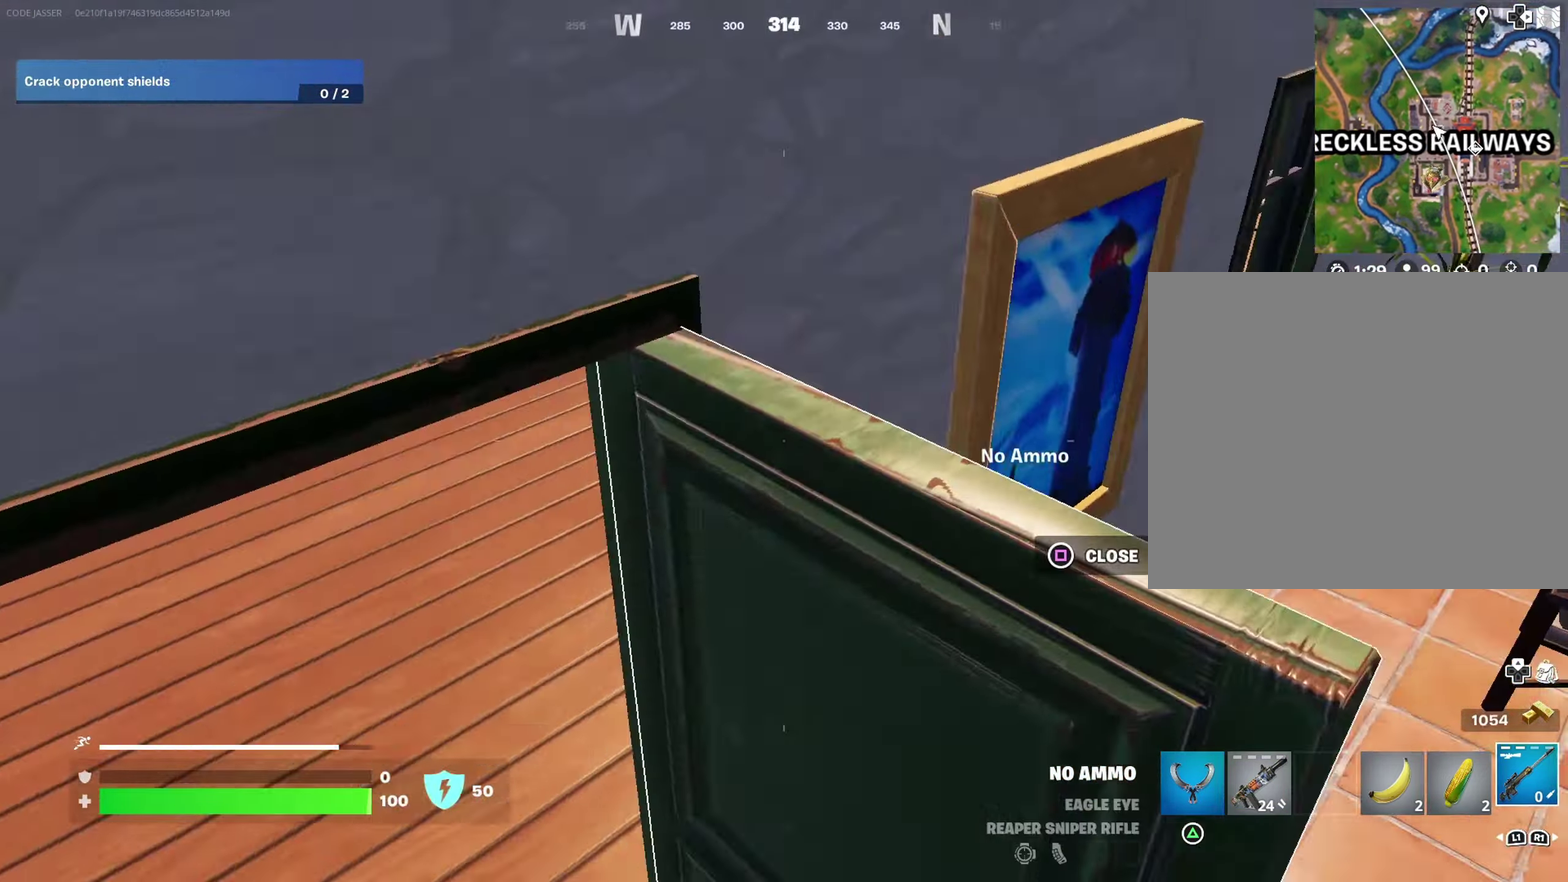
{"dt_ms": 400, "buttons": [], "left_stick": "up-right", "right_stick": "left"}
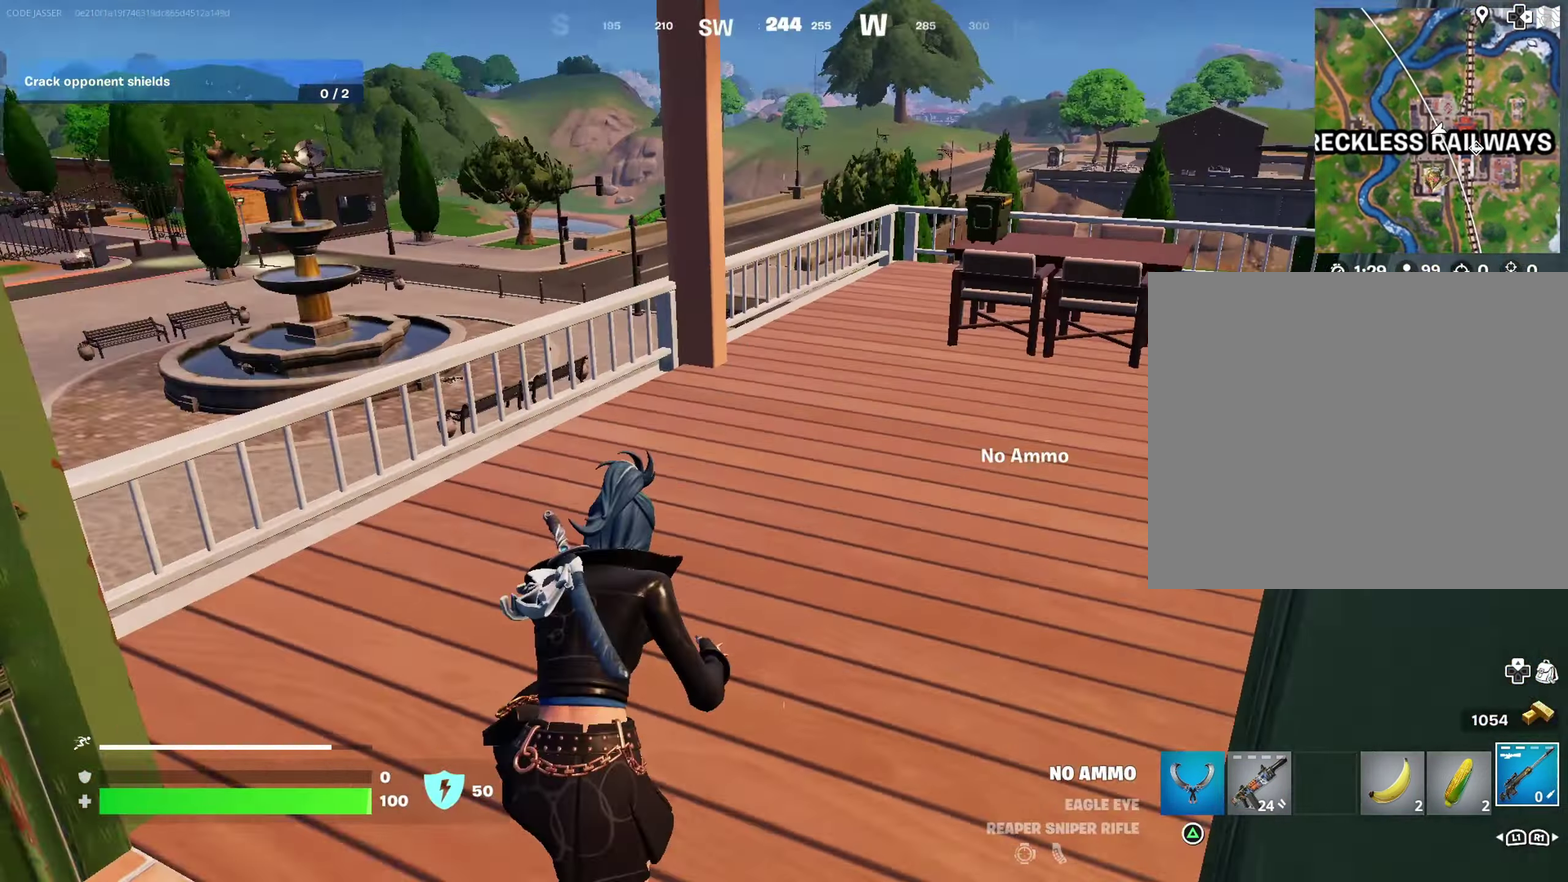
{"dt_ms": 600, "buttons": ["CROSS"], "left_stick": "up", "right_stick": "center", "events": [[33, "right_stick", "center"], [267, "right_stick", "left"], [350, "left_stick", "up"], [417, "right_stick", "center"], [567, "CROSS", "down"]]}
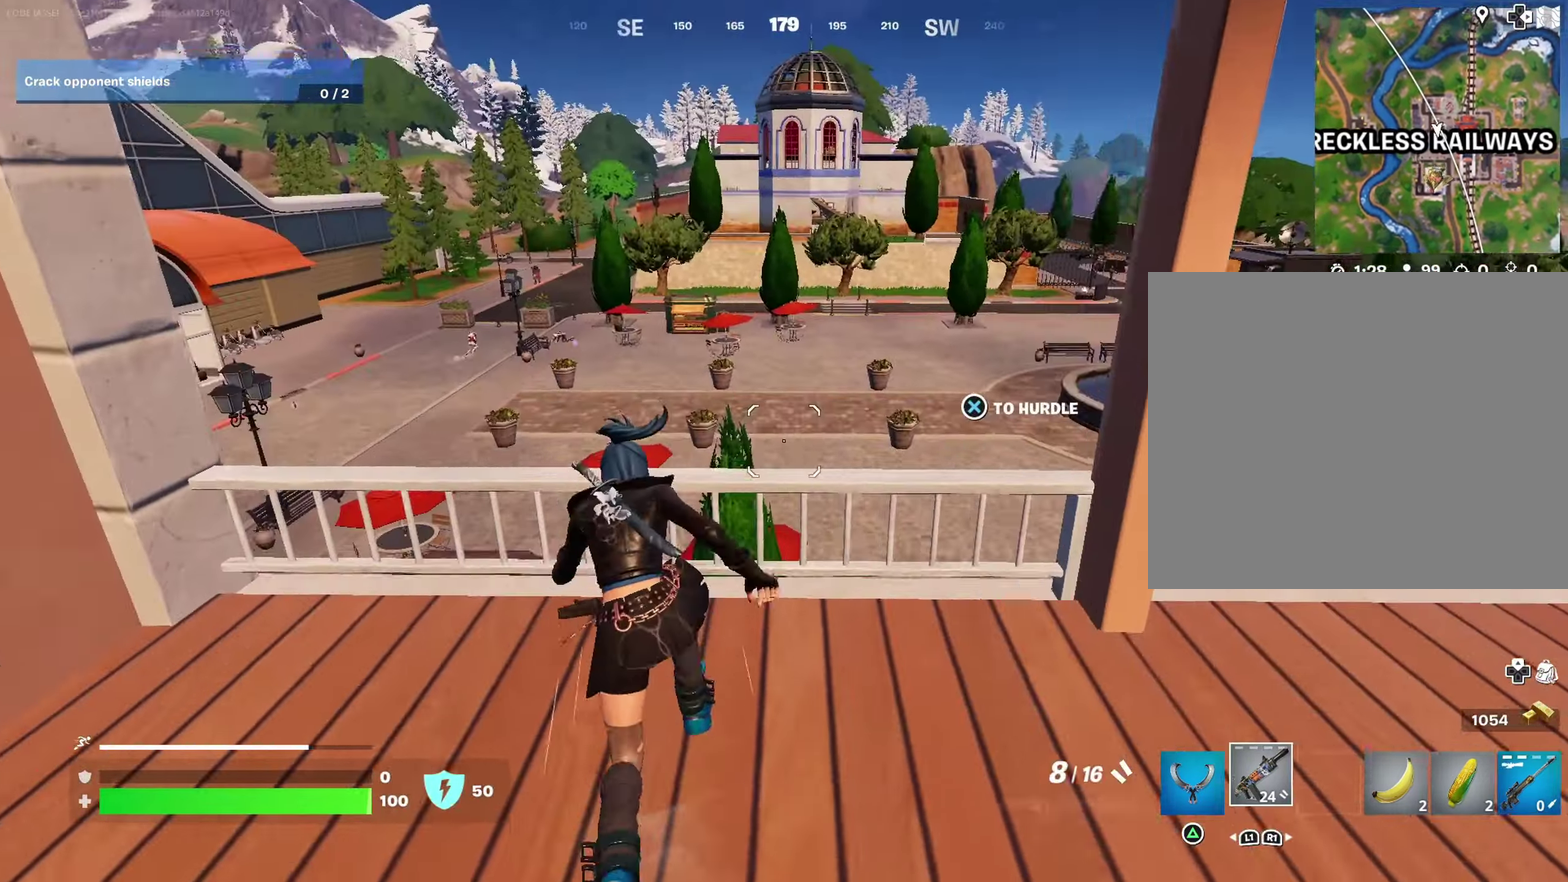
{"dt_ms": 400, "buttons": [], "left_stick": "up", "right_stick": "center", "events": [[33, "CROSS", "up"], [33, "right_stick", "down-left"], [100, "right_stick", "center"], [350, "right_stick", "up"], [400, "right_stick", "center"]]}
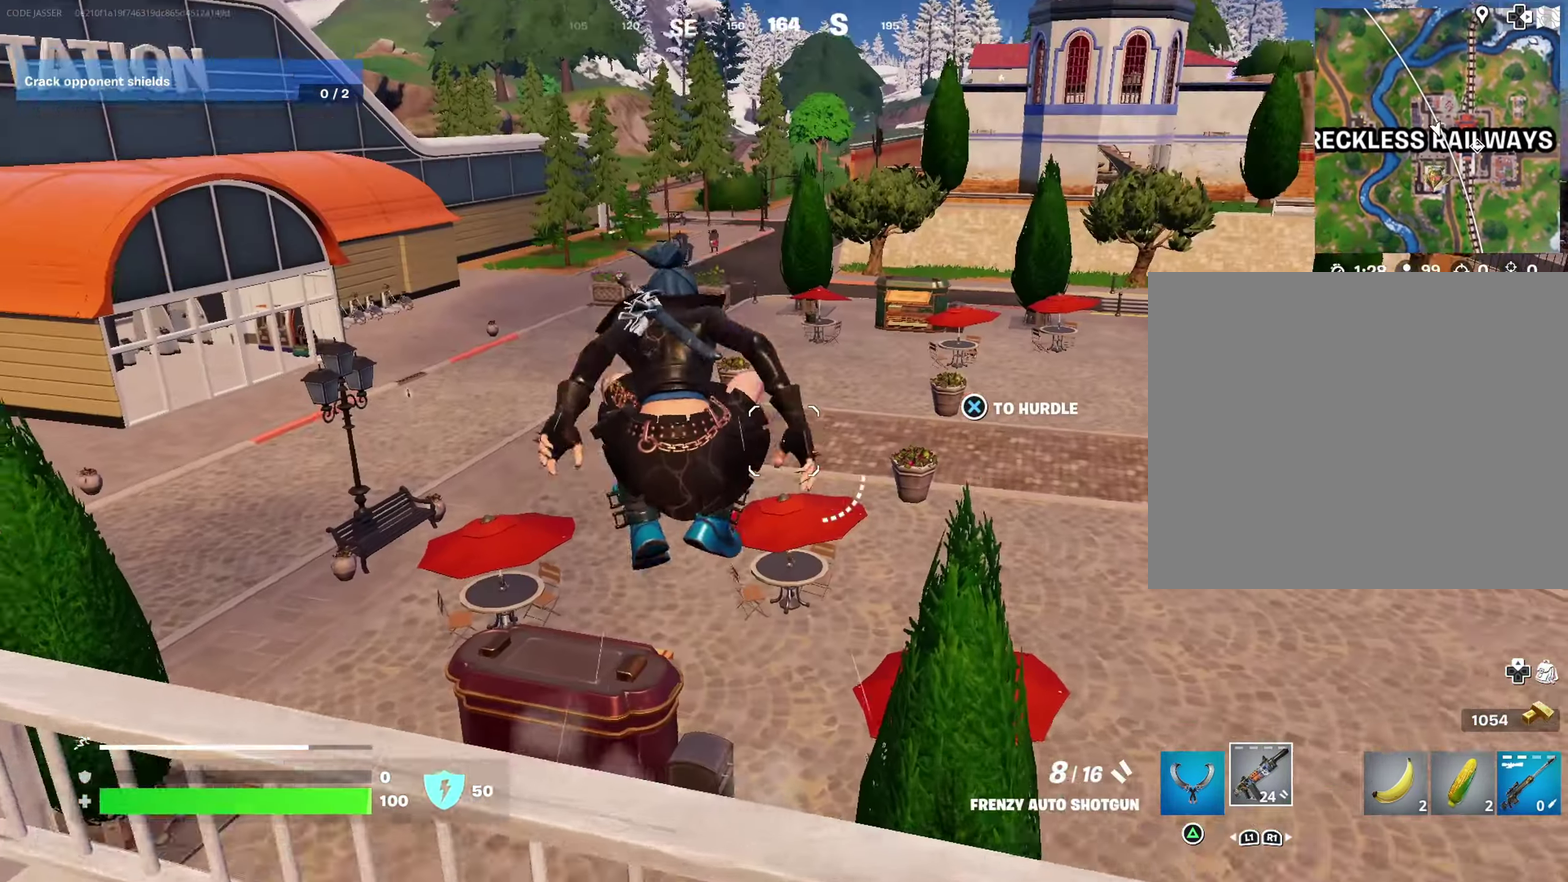
{"dt_ms": 600, "buttons": [], "left_stick": "up-left", "right_stick": "center", "events": [[433, "left_stick", "up-left"]]}
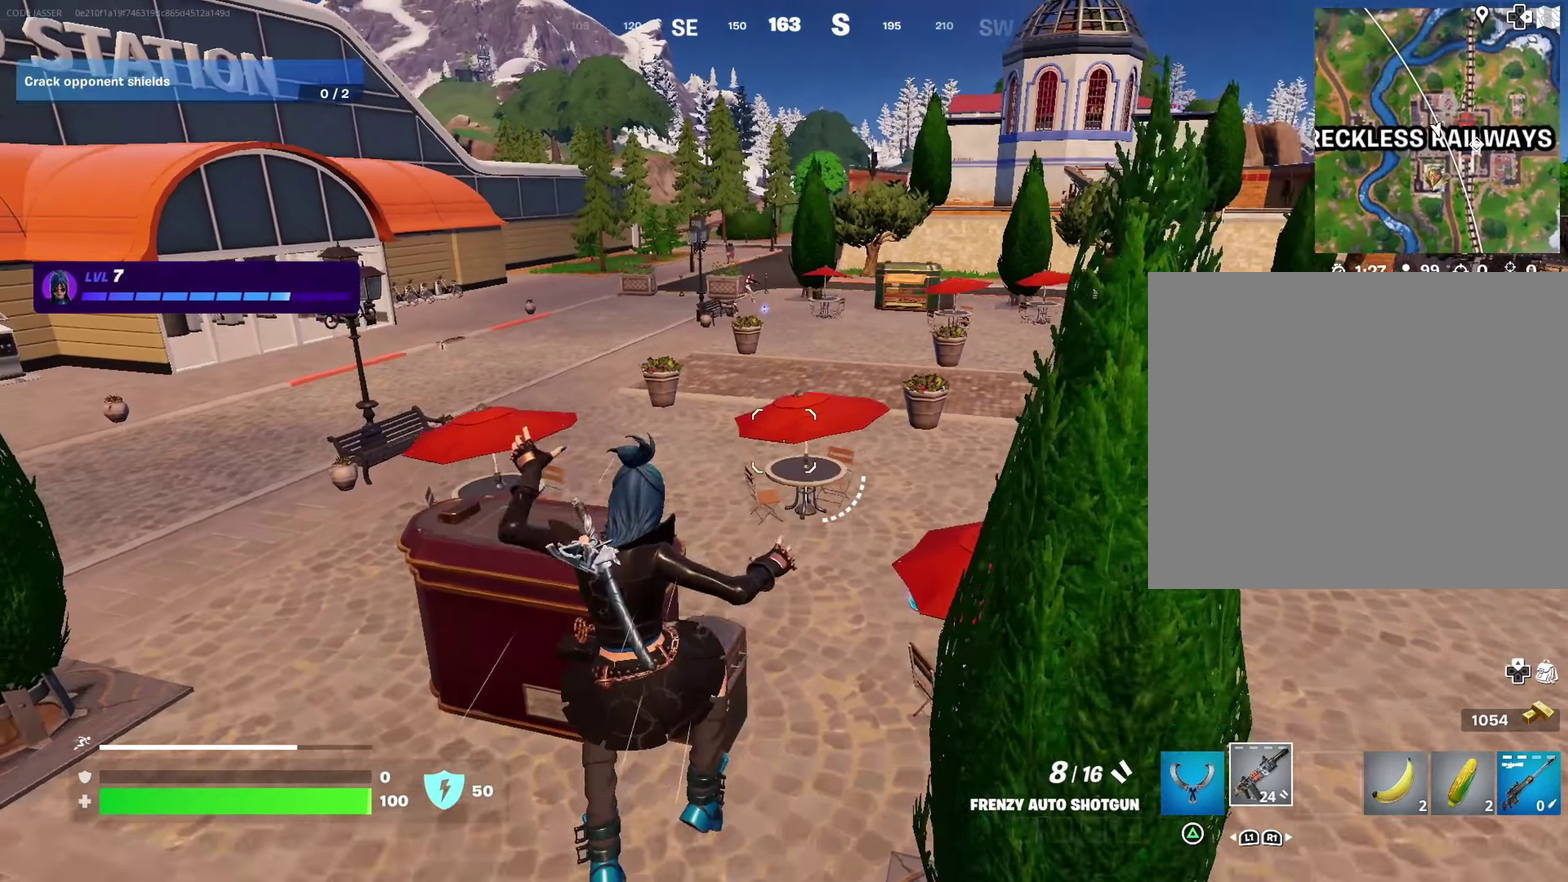
{"dt_ms": 300, "buttons": [], "left_stick": "up-left", "right_stick": "center", "events": []}